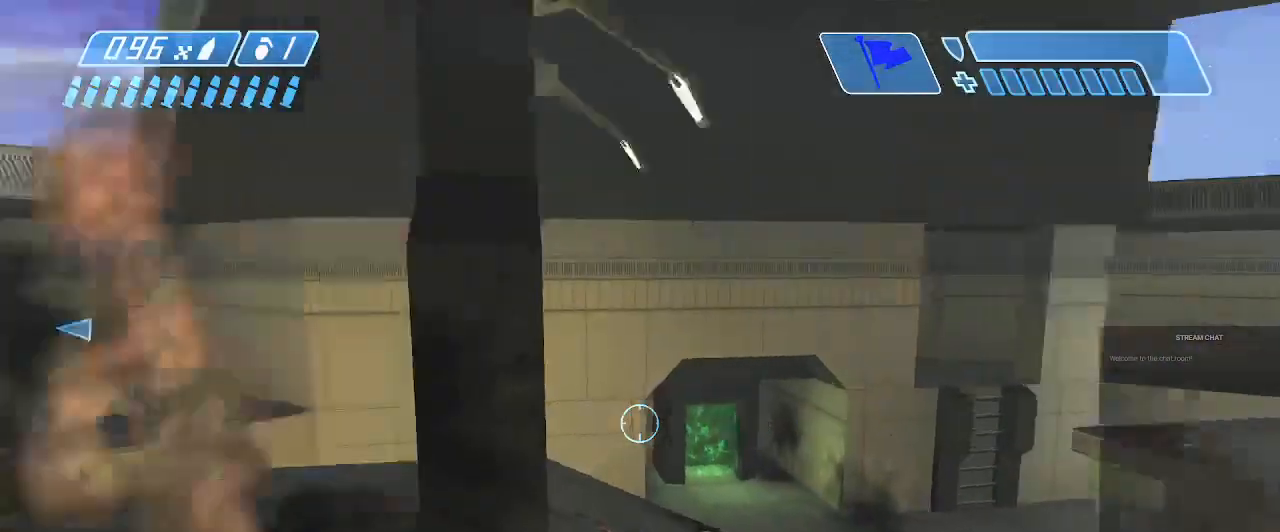
Gameplay with a controller (Xbox layout); each line is a JSON object with the inputs held at the frame after it. "events" lists button and stick changes between this image and that frame as [ms after this image, input, new state], when the widget could be followed in between. Not read: L3 R3.
{"buttons": [], "left_stick": "up", "right_stick": "left", "events": [[33, "left_stick", "up"], [200, "right_stick", "center"], [433, "right_stick", "left"]]}
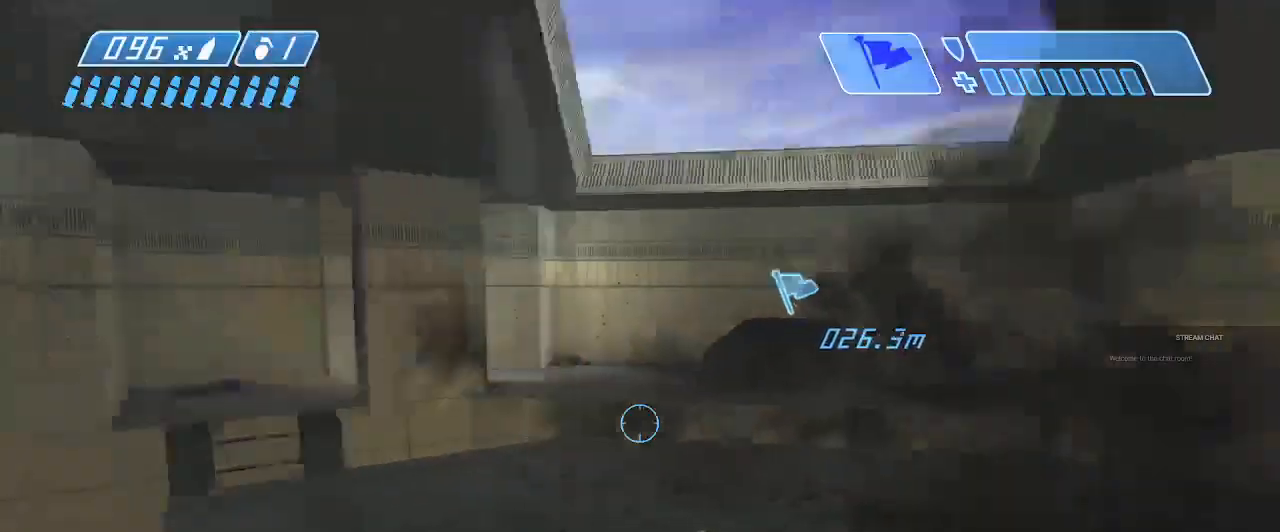
{"buttons": ["B"], "left_stick": "down-right", "right_stick": "center", "events": [[133, "left_stick", "right"], [233, "left_stick", "down-right"], [300, "right_stick", "down-left"], [433, "B", "down"], [433, "Y", "down"], [433, "right_stick", "center"], [467, "Y", "up"]]}
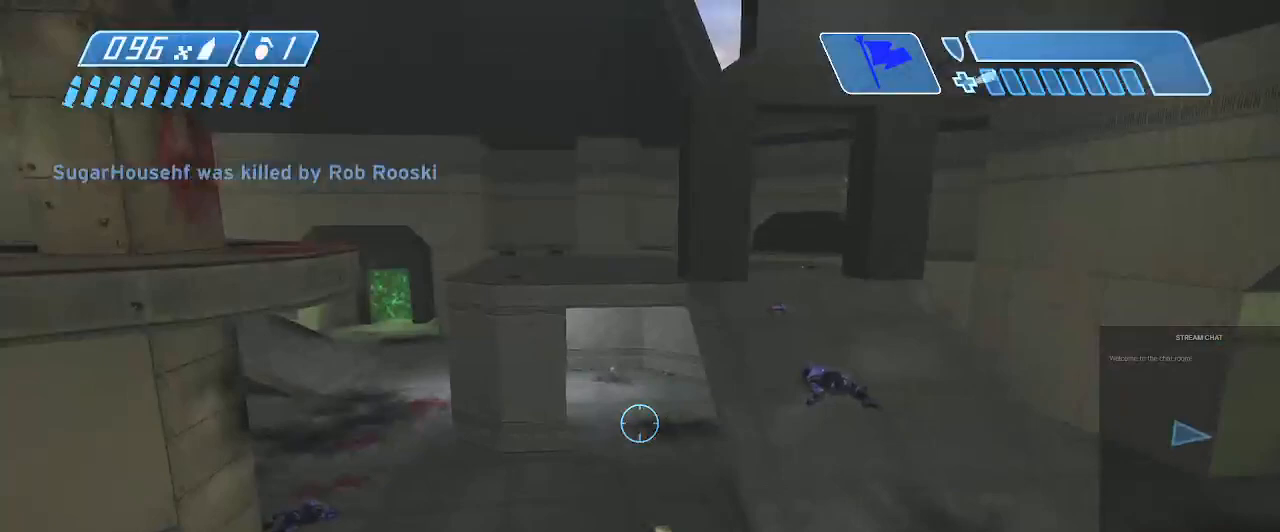
{"buttons": [], "left_stick": "right", "right_stick": "right", "events": [[100, "right_stick", "down-left"], [133, "B", "up"], [300, "right_stick", "right"], [467, "left_stick", "right"]]}
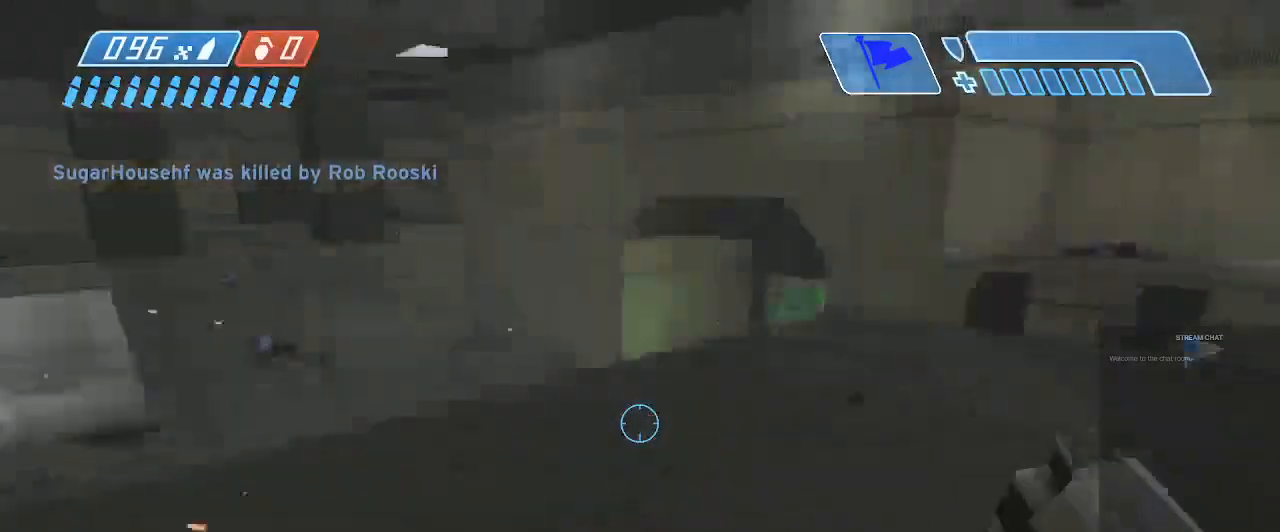
{"buttons": [], "left_stick": "up-left", "right_stick": "left", "events": [[67, "left_stick", "up-right"], [133, "right_stick", "up-right"], [200, "left_stick", "up"], [267, "right_stick", "center"], [367, "right_stick", "left"], [433, "left_stick", "up-left"]]}
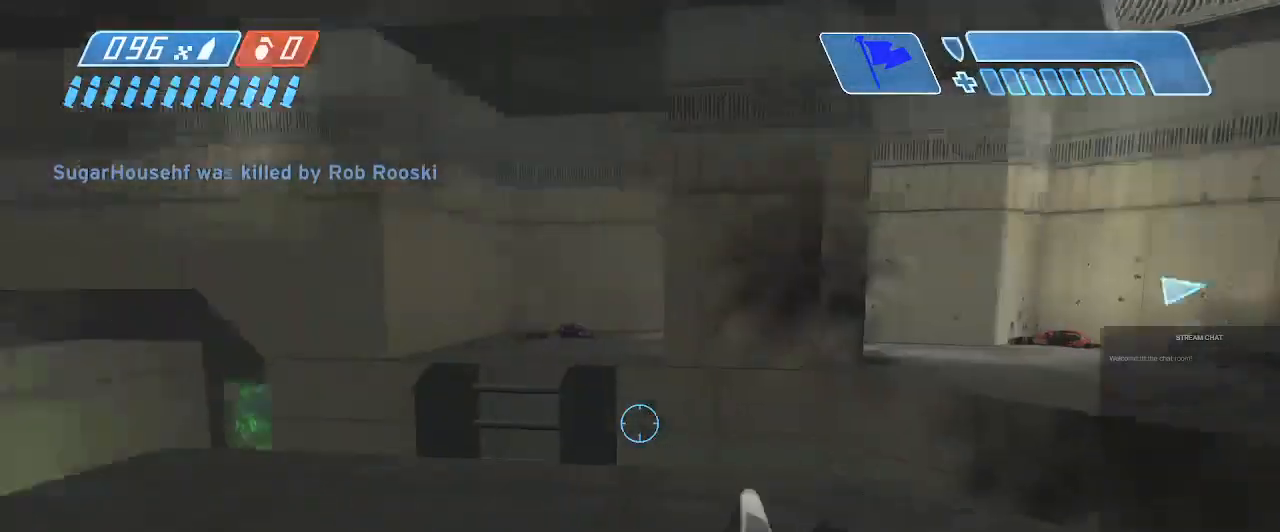
{"buttons": [], "left_stick": "up", "right_stick": "right", "events": [[100, "left_stick", "up"], [167, "right_stick", "right"], [267, "right_stick", "center"], [400, "right_stick", "right"]]}
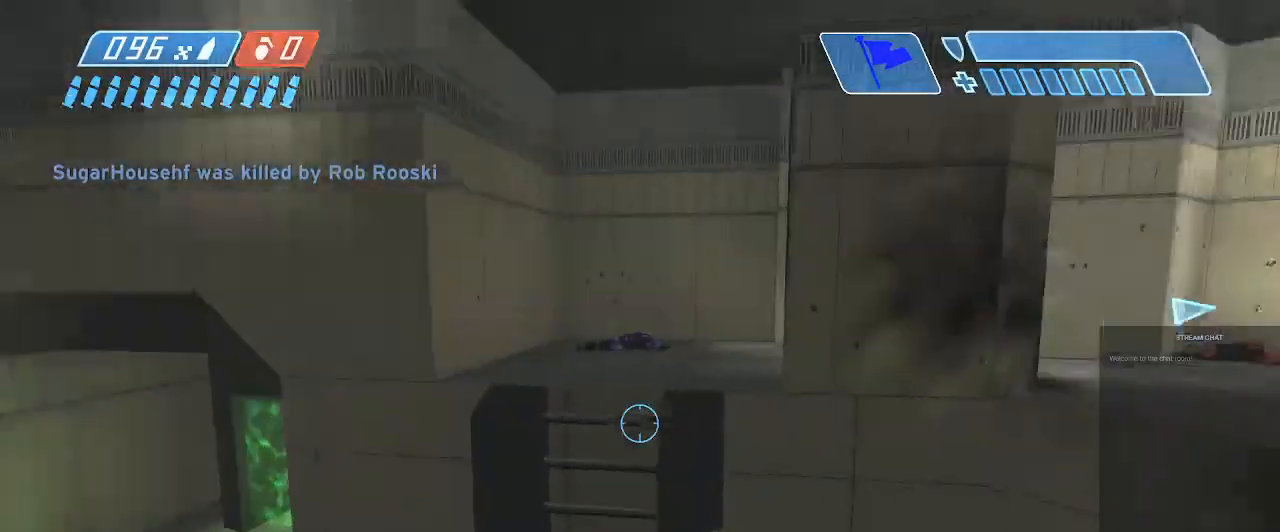
{"buttons": ["A"], "left_stick": "up-left", "right_stick": "right", "events": [[100, "right_stick", "center"], [367, "right_stick", "right"], [400, "A", "down"], [467, "left_stick", "up-left"]]}
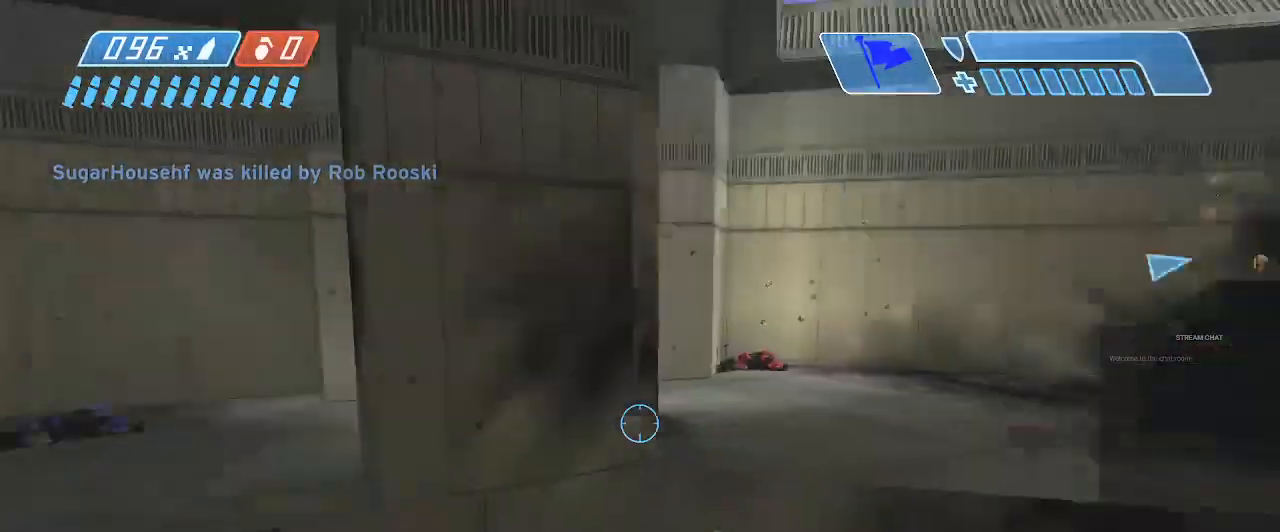
{"buttons": [], "left_stick": "down", "right_stick": "center", "events": [[33, "A", "up"], [133, "left_stick", "left"], [233, "left_stick", "down-left"], [333, "right_stick", "up-right"], [367, "left_stick", "down"], [433, "right_stick", "center"]]}
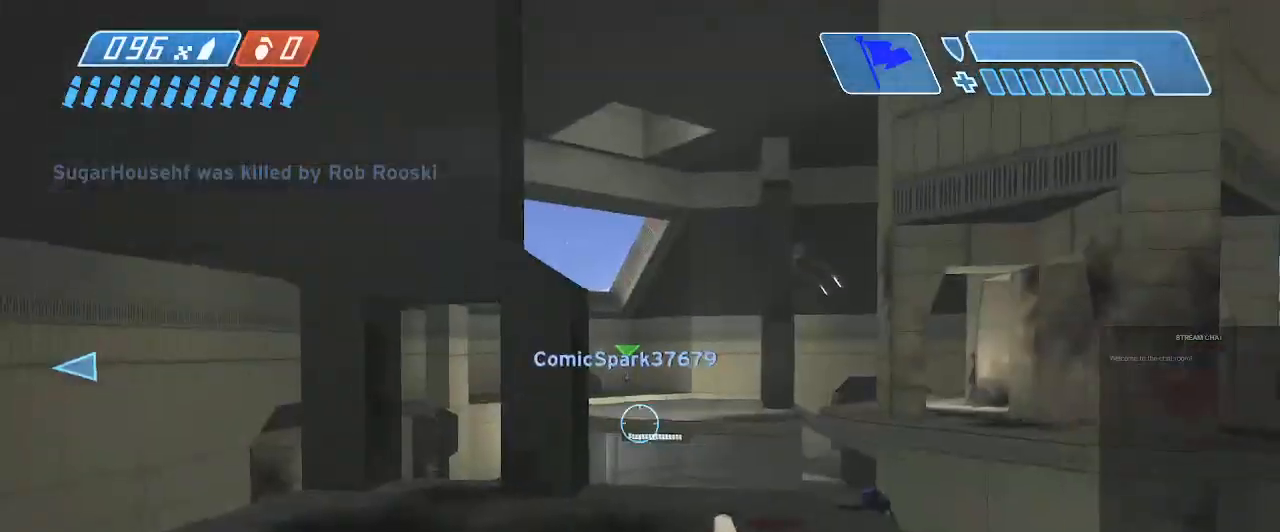
{"buttons": [], "left_stick": "down", "right_stick": "right", "events": [[133, "right_stick", "up-right"], [200, "right_stick", "right"]]}
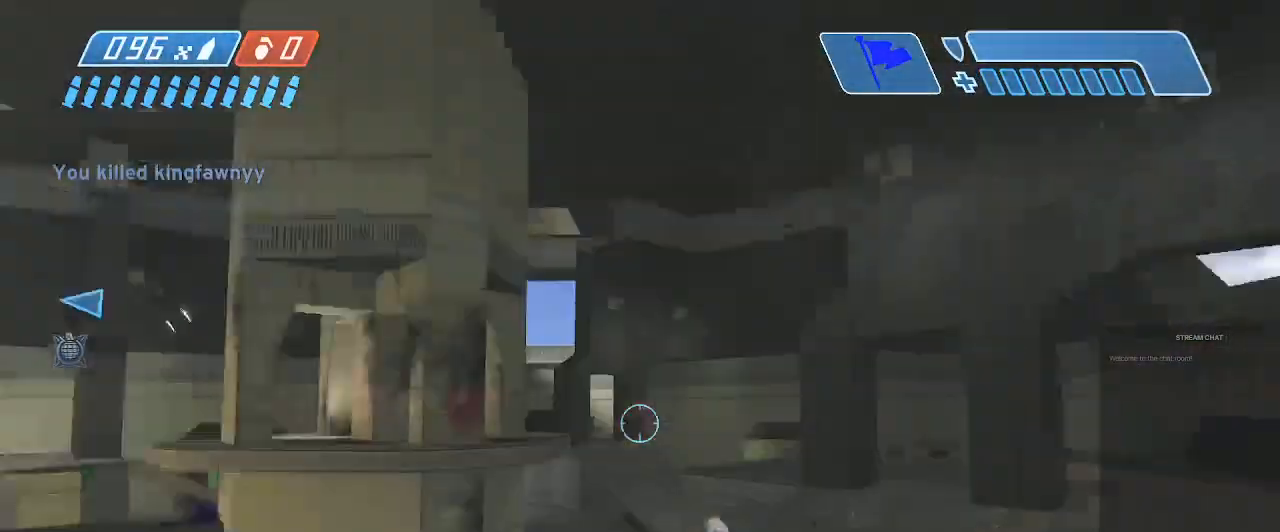
{"buttons": [], "left_stick": "down", "right_stick": "left", "events": [[100, "right_stick", "center"], [500, "right_stick", "left"]]}
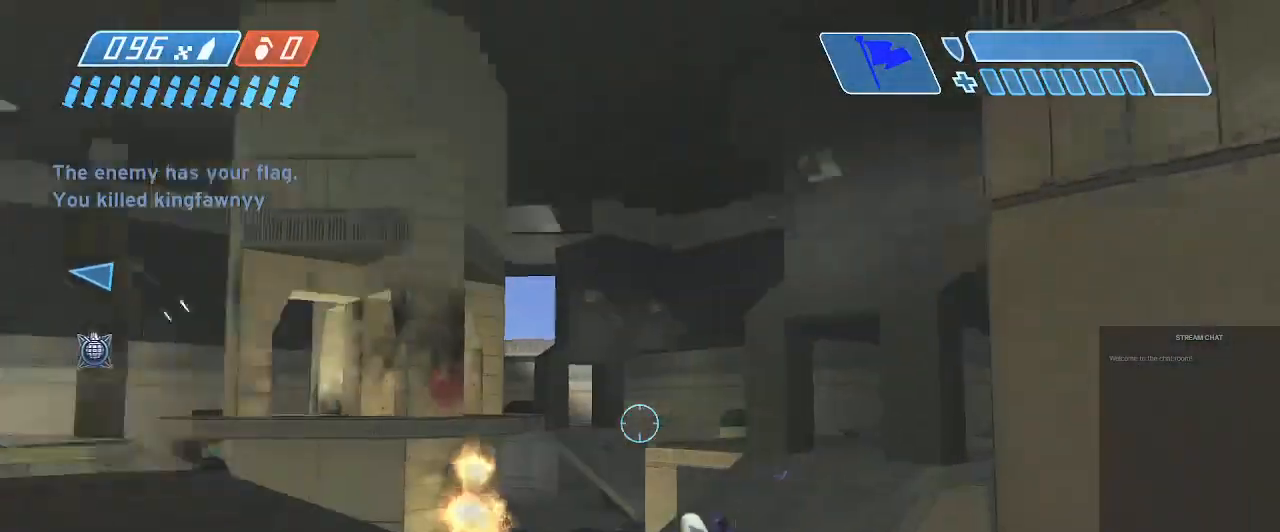
{"buttons": [], "left_stick": "up-left", "right_stick": "center"}
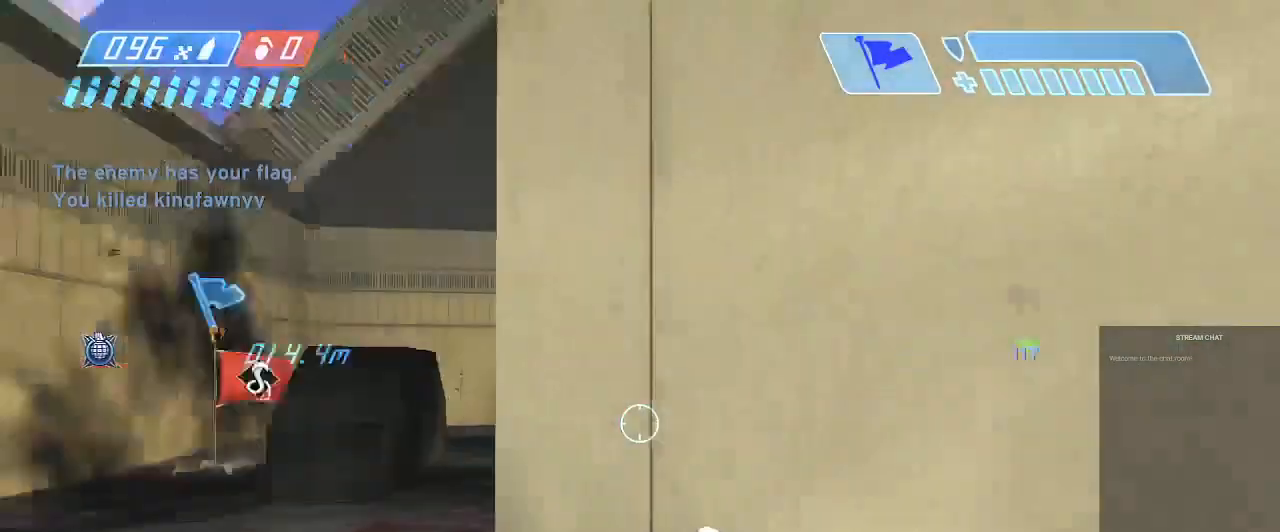
{"buttons": [], "left_stick": "left", "right_stick": "center"}
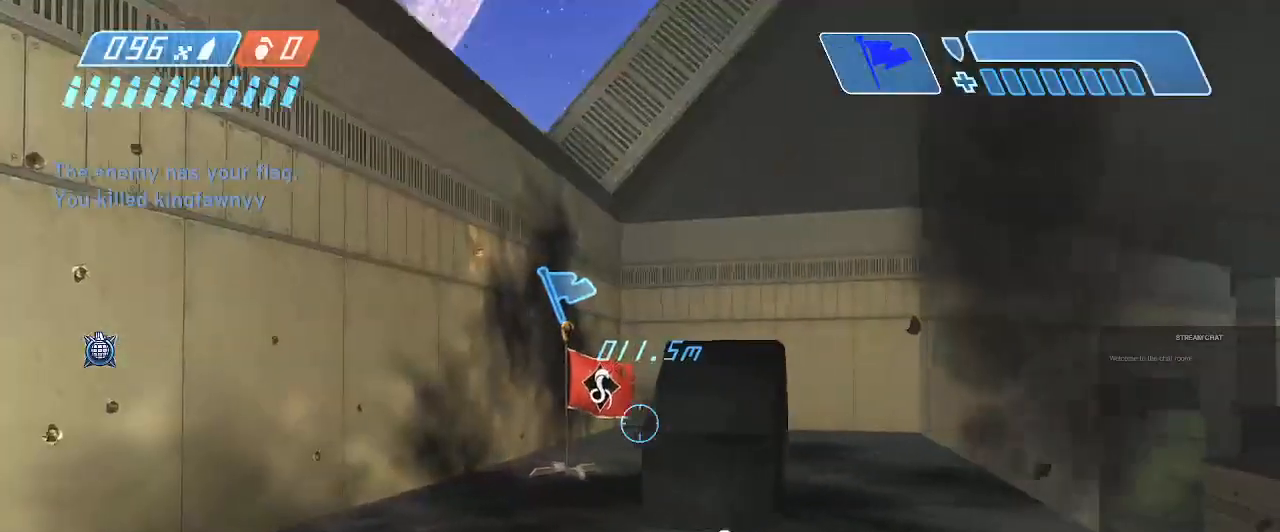
{"buttons": [], "left_stick": "left", "right_stick": "center", "events": [[100, "left_stick", "center"], [167, "right_stick", "right"], [267, "left_stick", "up-left"], [333, "left_stick", "left"], [400, "right_stick", "center"]]}
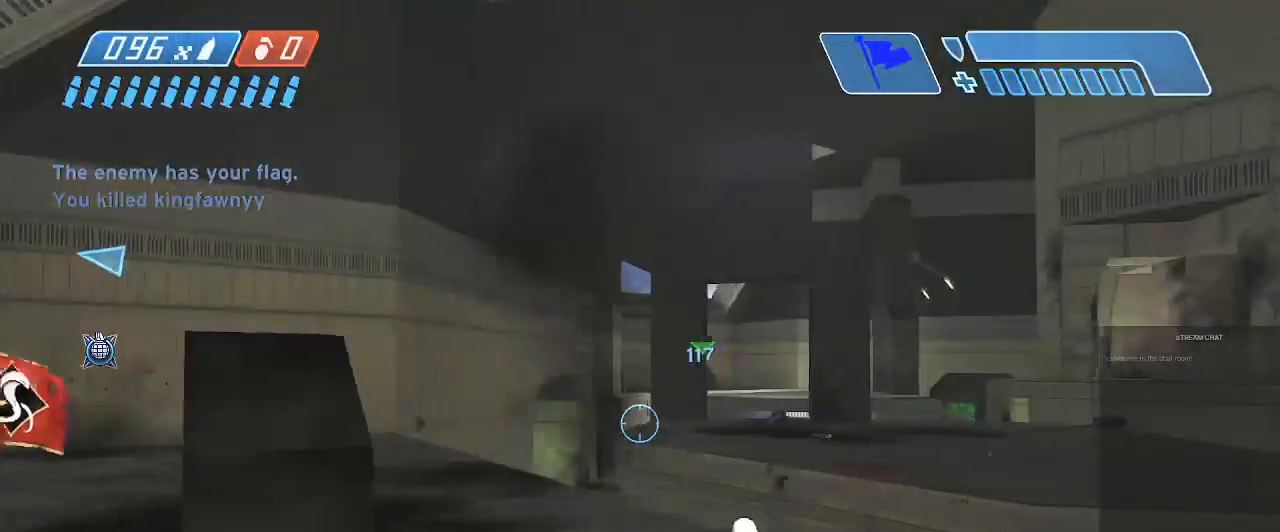
{"buttons": [], "left_stick": "left", "right_stick": "center", "events": [[167, "right_stick", "right"], [333, "right_stick", "center"]]}
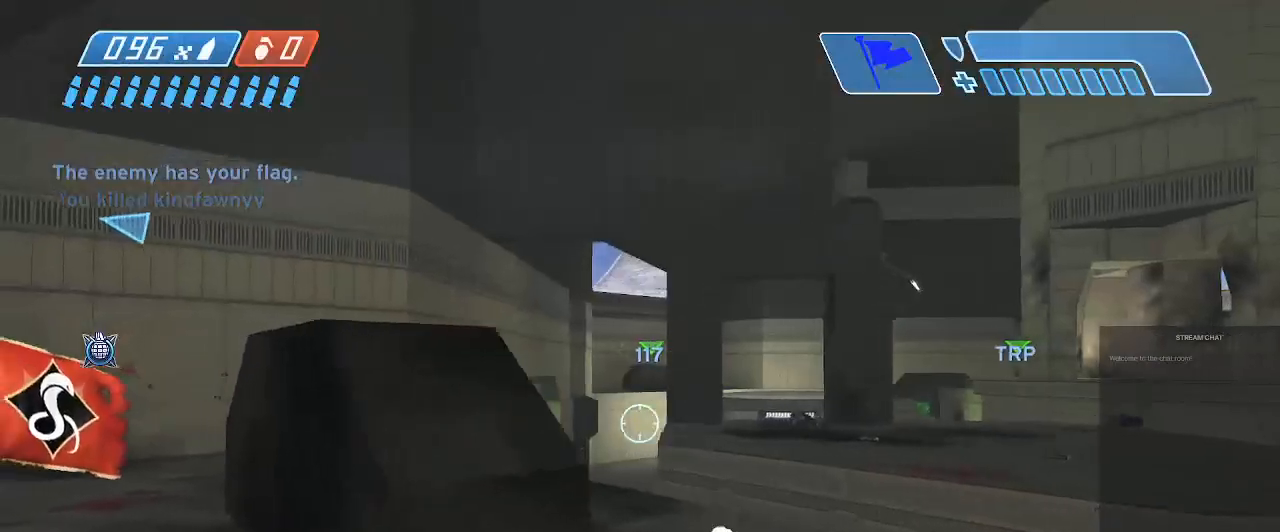
{"buttons": [], "left_stick": "left", "right_stick": "center", "events": [[133, "right_stick", "right"], [333, "right_stick", "center"]]}
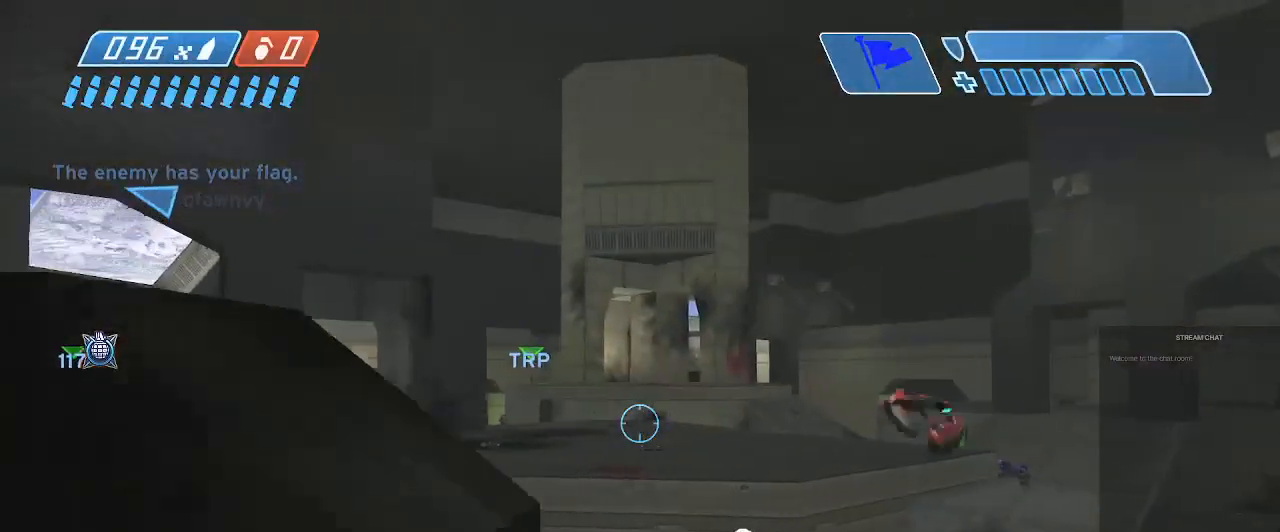
{"buttons": [], "left_stick": "up-left", "right_stick": "center", "events": [[133, "right_stick", "left"], [433, "left_stick", "up-left"], [500, "right_stick", "center"]]}
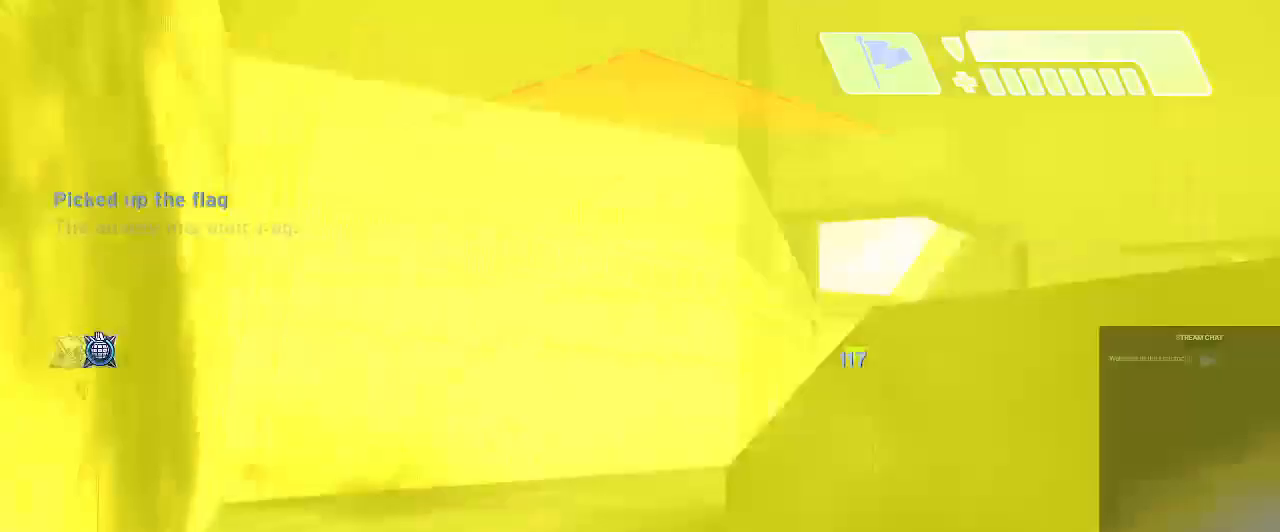
{"buttons": [], "left_stick": "up-left", "right_stick": "center", "events": [[233, "right_stick", "right"], [400, "right_stick", "center"]]}
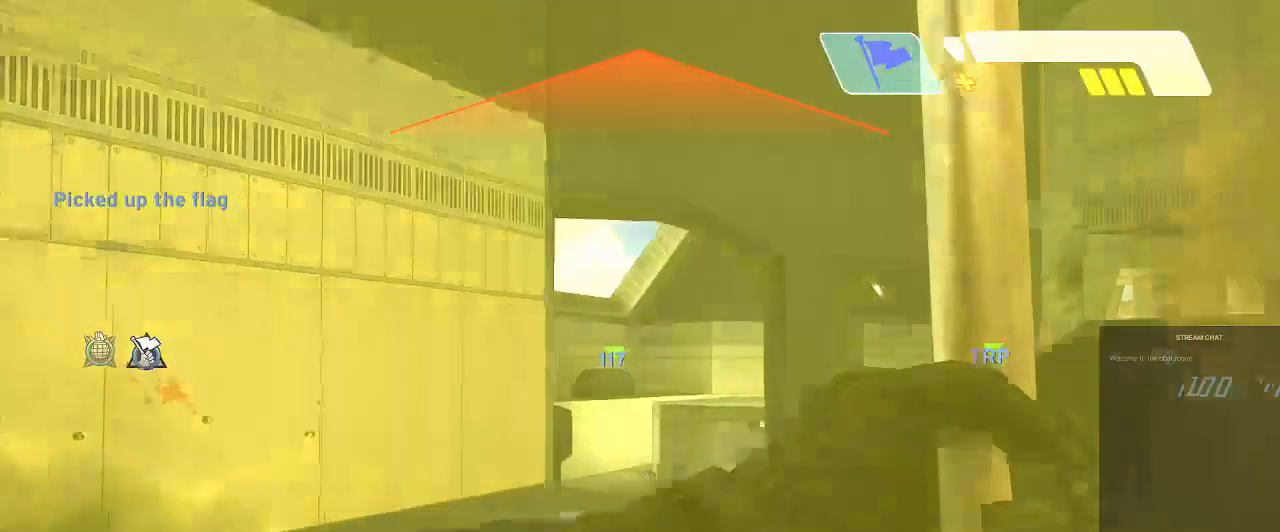
{"buttons": [], "left_stick": "up", "right_stick": "center", "events": [[500, "left_stick", "up"]]}
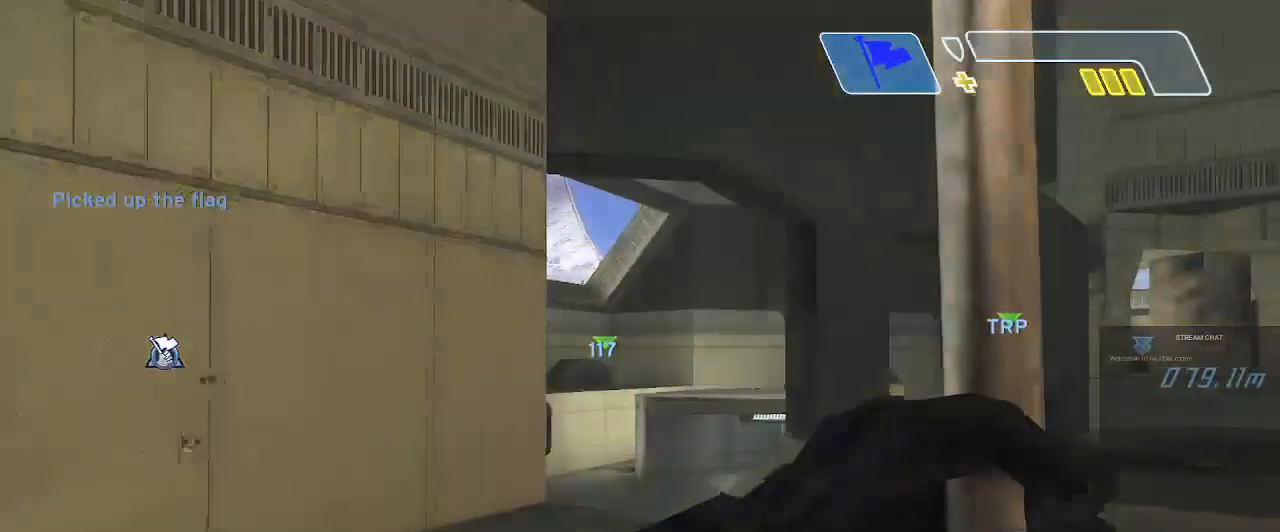
{"buttons": ["R2"], "left_stick": "up", "right_stick": "up", "events": [[100, "right_stick", "up"], [333, "A", "down"], [400, "R2", "down"], [467, "A", "up"]]}
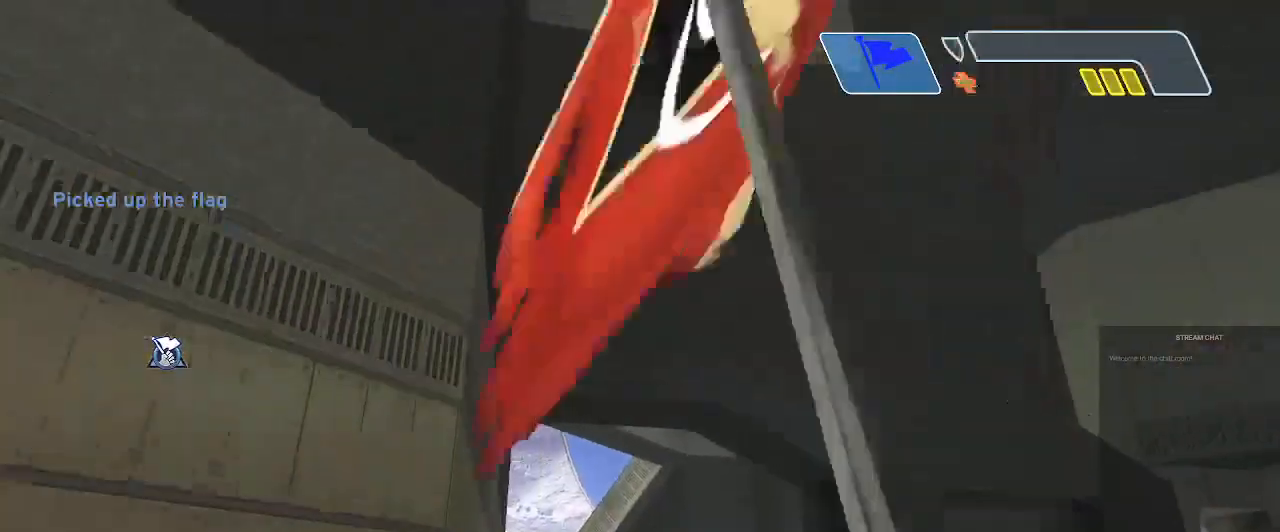
{"buttons": [], "left_stick": "up", "right_stick": "center", "events": [[33, "R2", "up"], [67, "right_stick", "down"], [400, "right_stick", "center"]]}
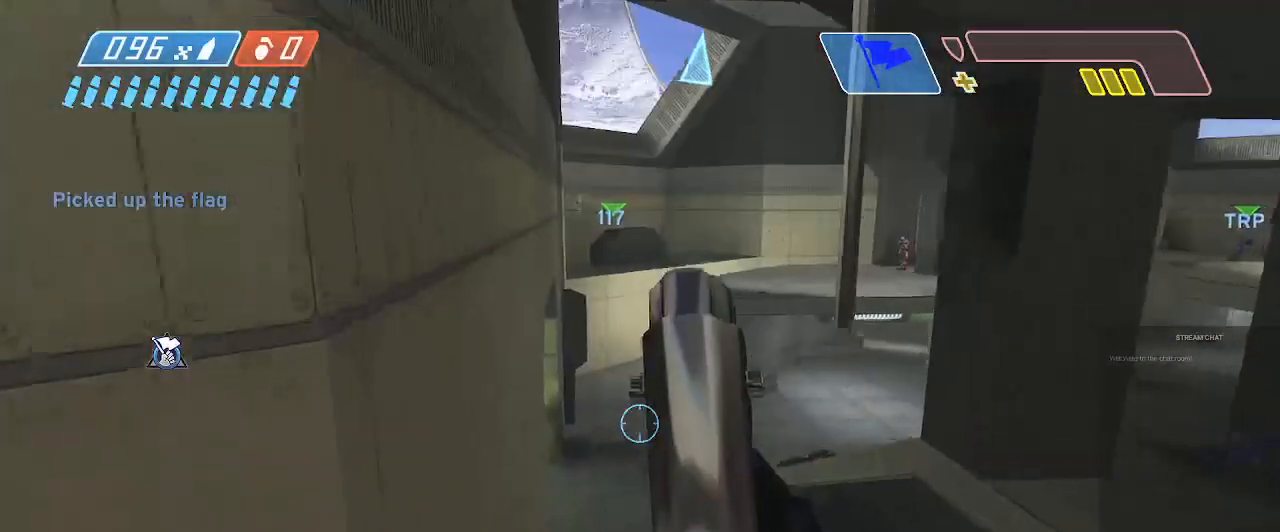
{"buttons": [], "left_stick": "up", "right_stick": "up", "events": [[67, "right_stick", "down-right"], [233, "right_stick", "center"], [433, "right_stick", "up"]]}
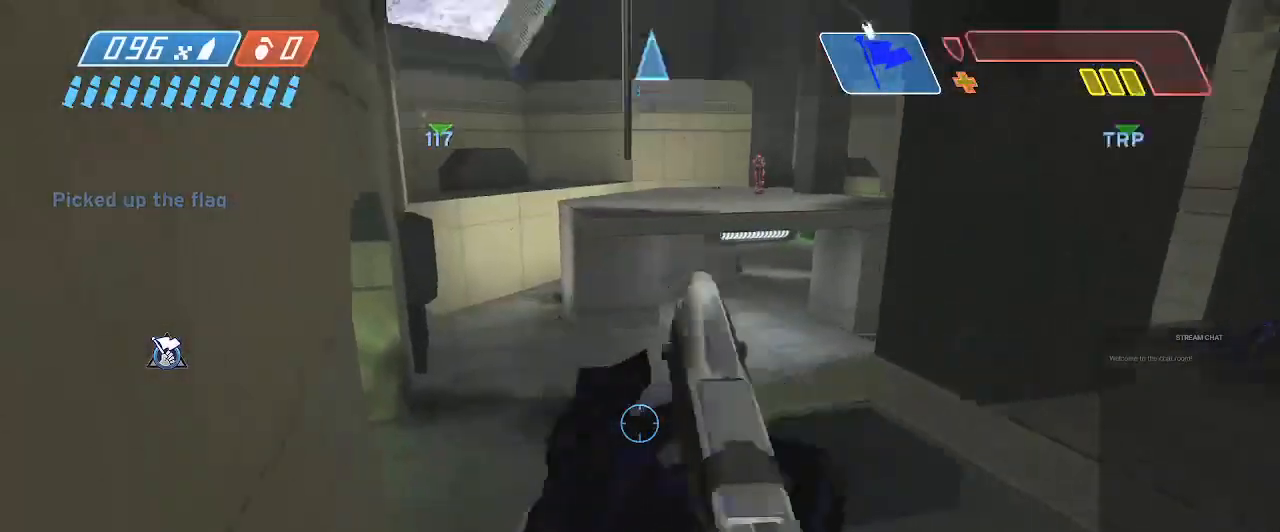
{"buttons": [], "left_stick": "center", "right_stick": "center", "events": [[167, "left_stick", "up-right"], [167, "right_stick", "center"], [267, "right_stick", "up-right"], [367, "right_stick", "up"], [467, "right_stick", "center"], [500, "left_stick", "center"]]}
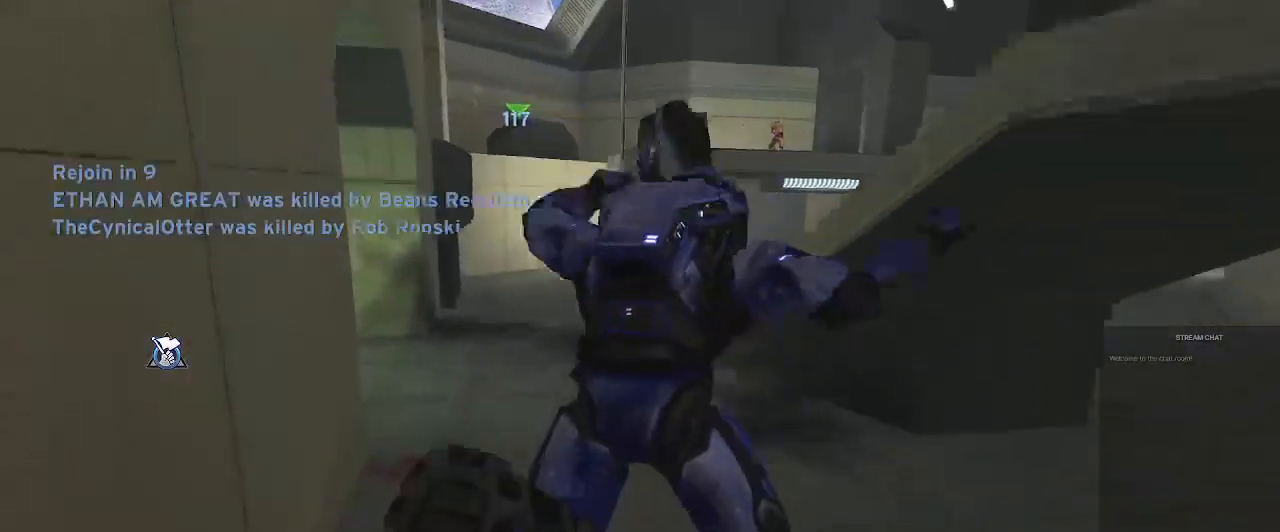
{"buttons": [], "left_stick": "center", "right_stick": "center", "events": [[267, "right_stick", "up"], [433, "right_stick", "center"]]}
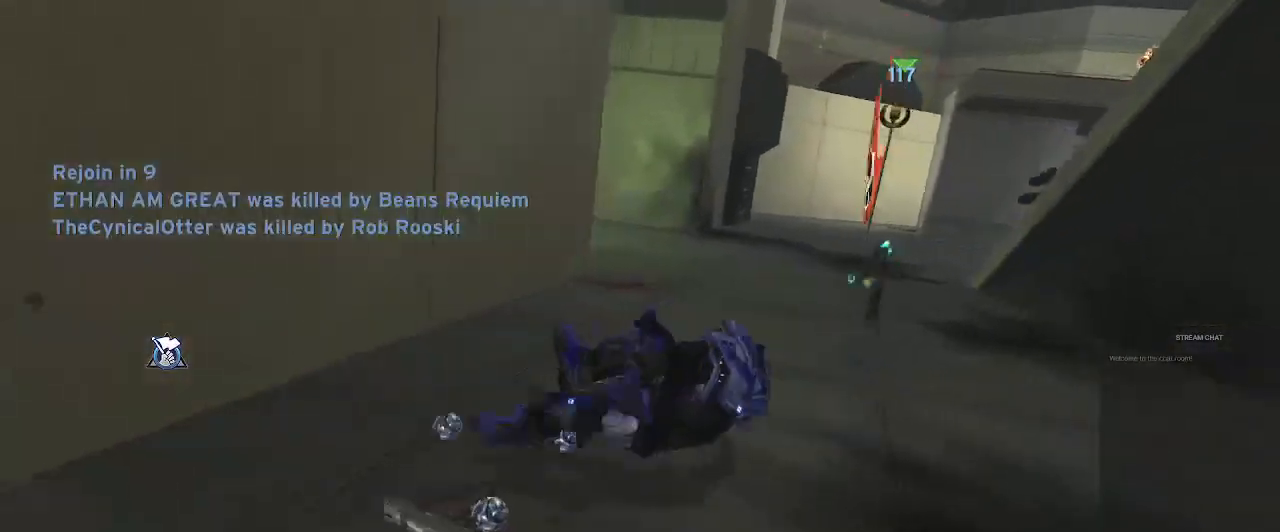
{"buttons": [], "left_stick": "center", "right_stick": "center", "events": []}
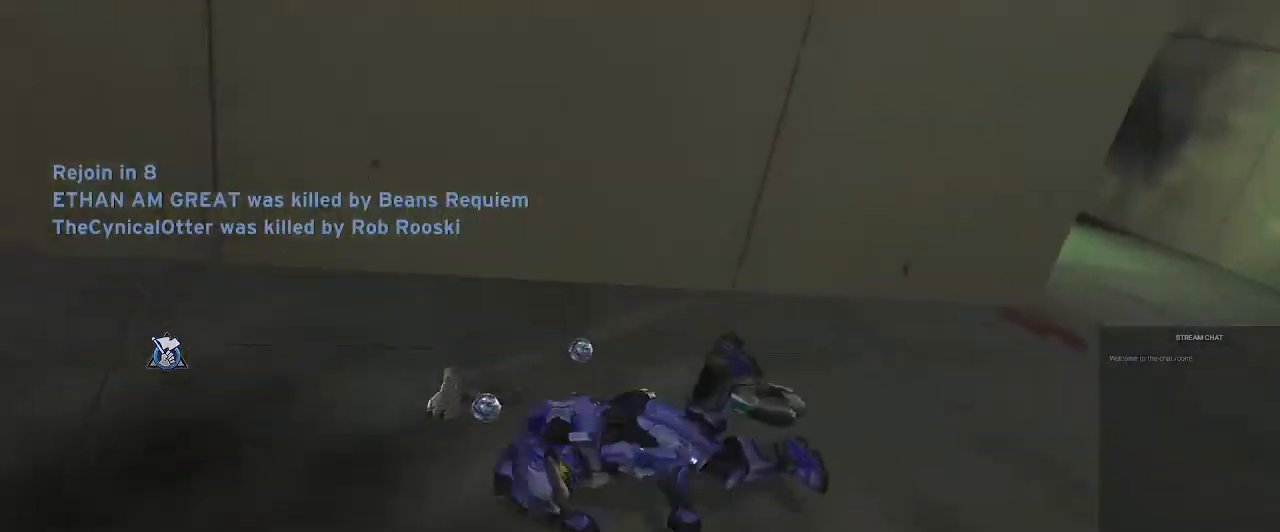
{"buttons": [], "left_stick": "center", "right_stick": "center", "events": [[167, "right_stick", "right"], [300, "right_stick", "center"]]}
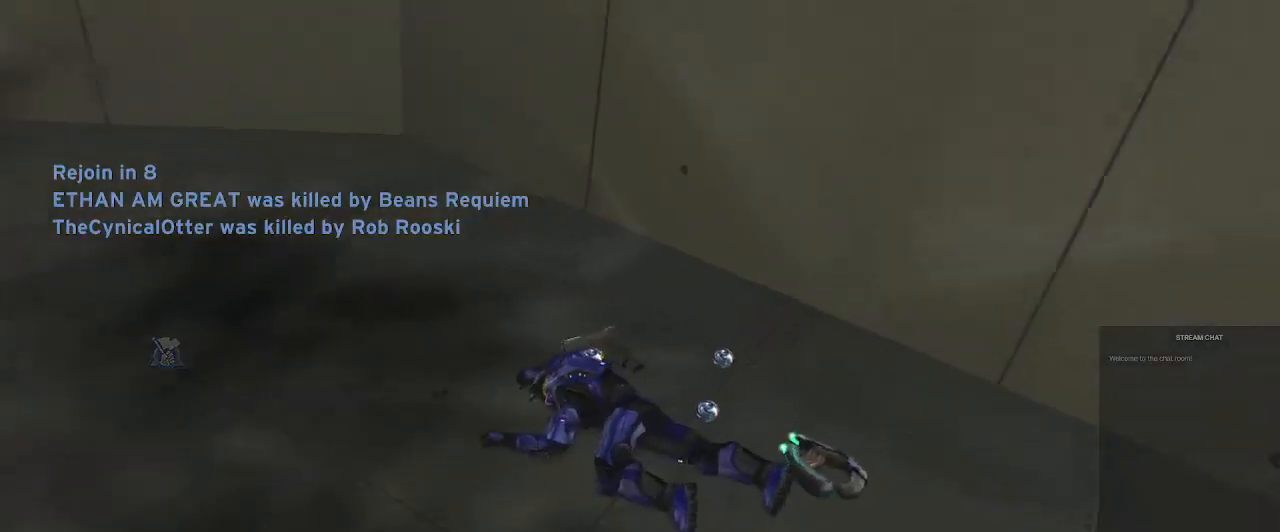
{"buttons": [], "left_stick": "down", "right_stick": "center", "events": [[67, "right_stick", "right"], [333, "right_stick", "down-right"], [367, "left_stick", "down"], [433, "right_stick", "center"]]}
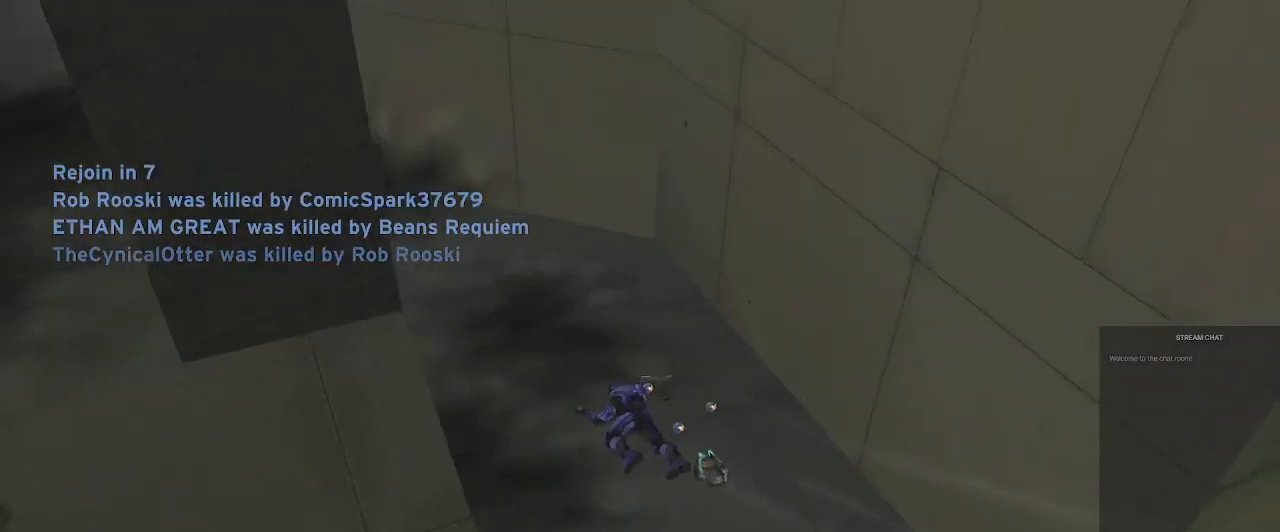
{"buttons": [], "left_stick": "center", "right_stick": "center", "events": [[167, "X", "down"], [333, "left_stick", "center"], [367, "X", "up"]]}
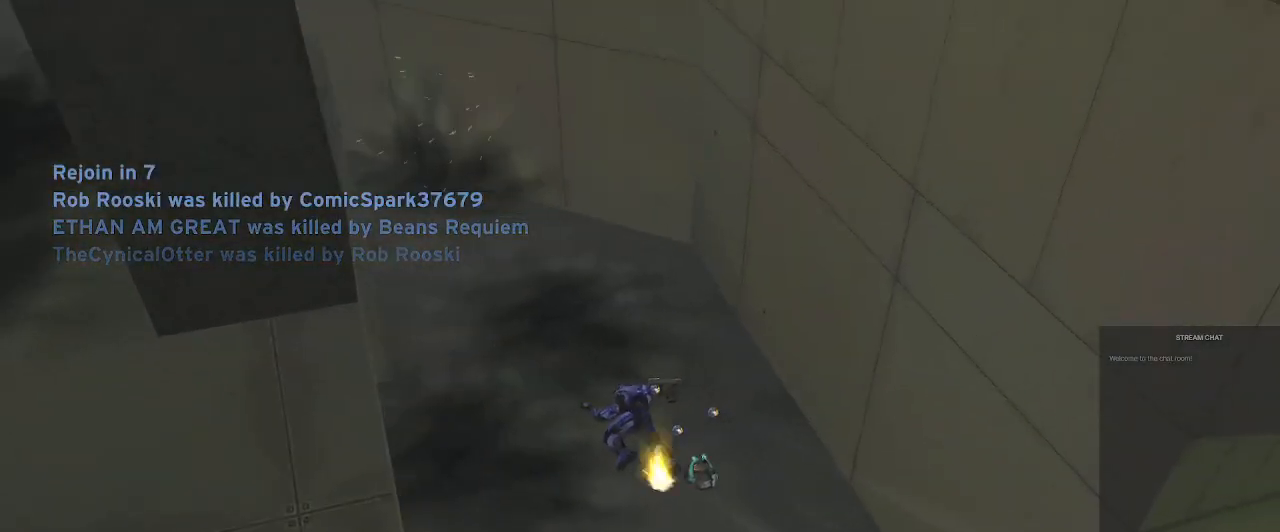
{"buttons": [], "left_stick": "center", "right_stick": "center", "events": [[67, "X", "down"], [300, "X", "up"]]}
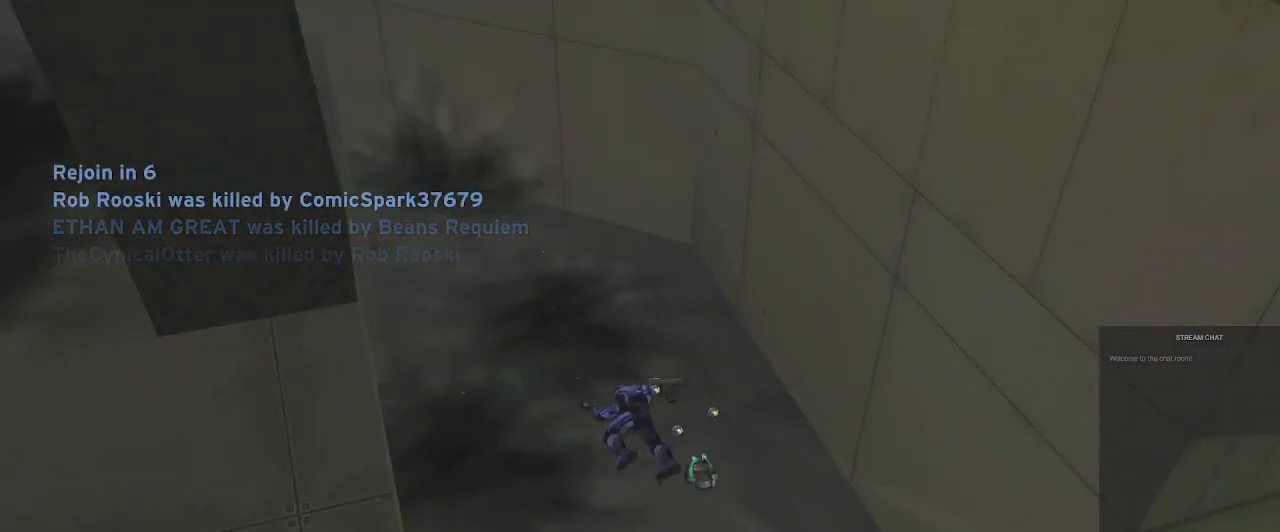
{"buttons": [], "left_stick": "center", "right_stick": "center", "events": []}